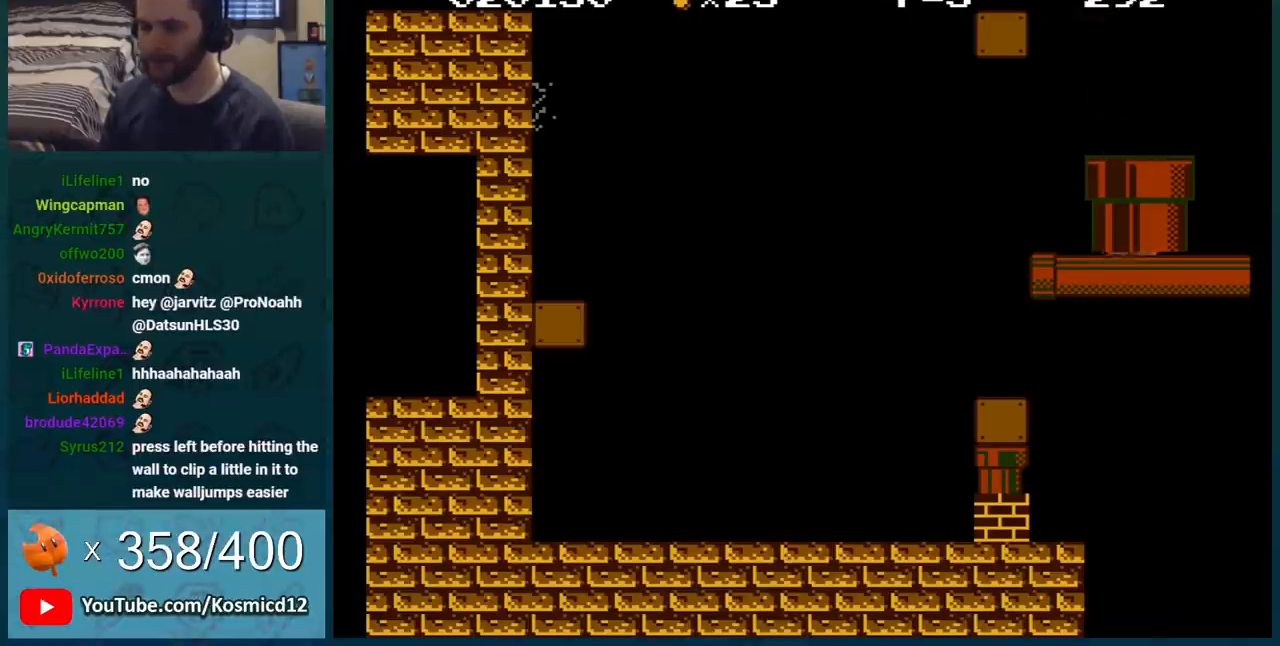
Gameplay with a controller (Nintendo layout); each line is a JSON object with the inputs held at the frame after it. "events" lists button and stick changes between this image and that frame as [ms after this image, input, new state], when the widget could be followed in between. Not read: L3 R3.
{"buttons": ["B"], "events": []}
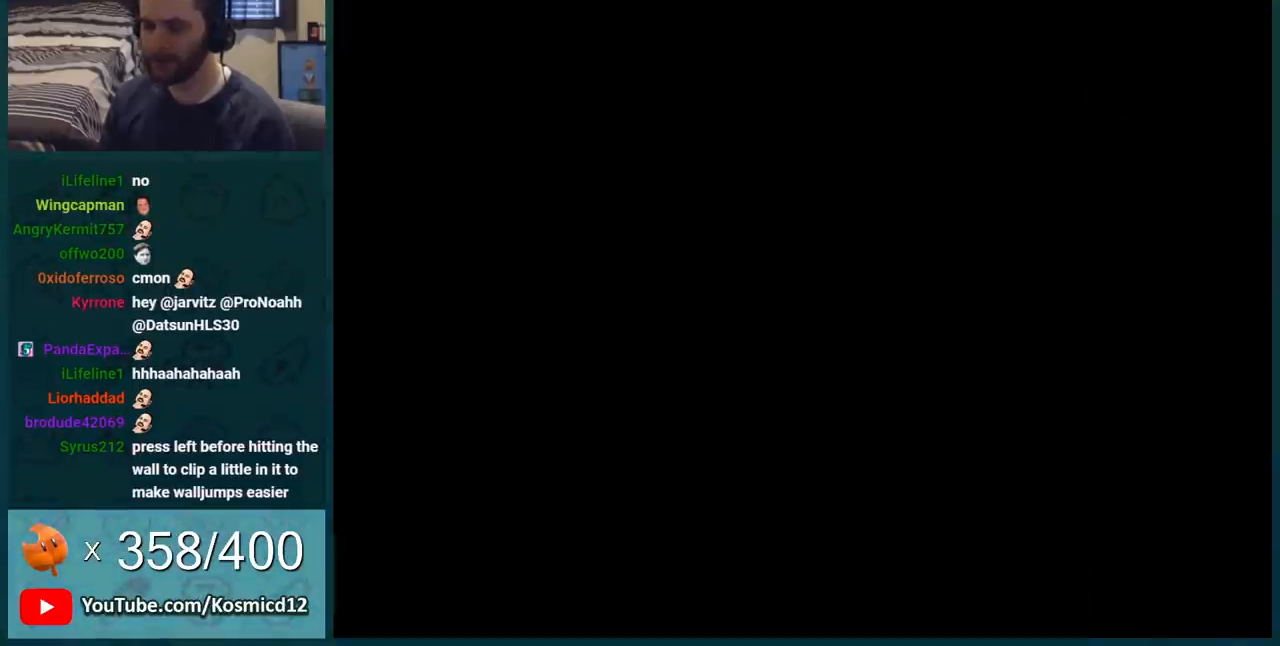
{"buttons": ["B"], "events": []}
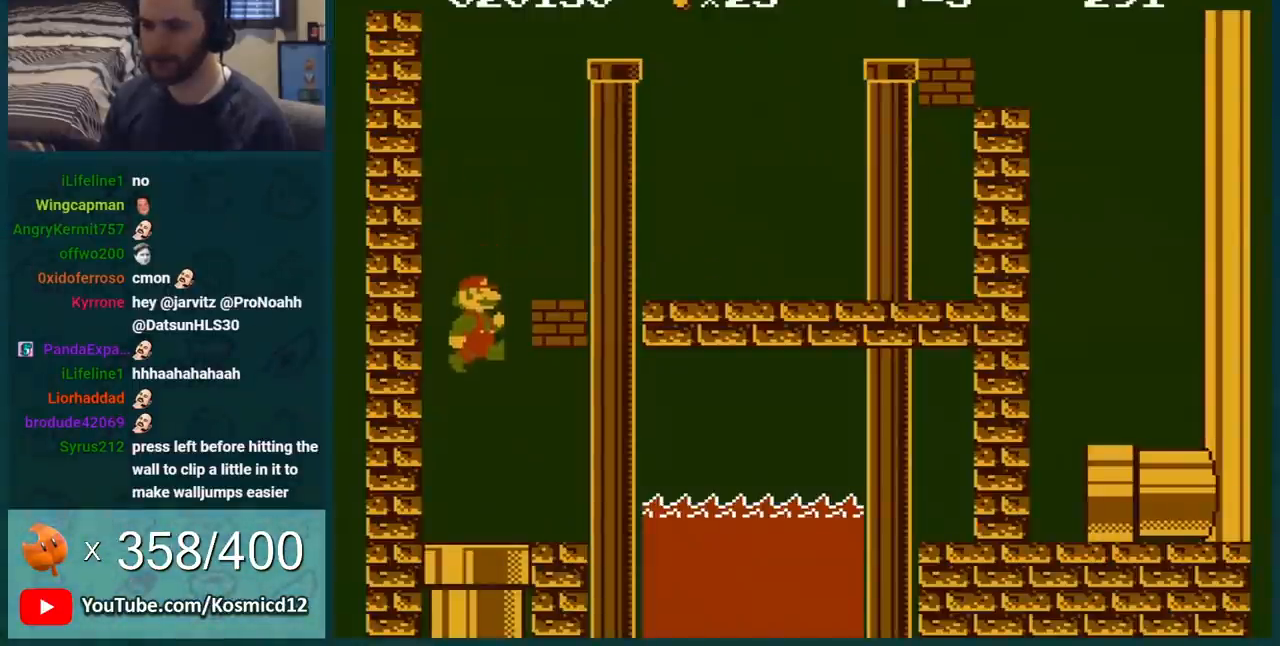
{"buttons": ["B", "DPAD_RIGHT"], "events": [[317, "DPAD_RIGHT", "down"]]}
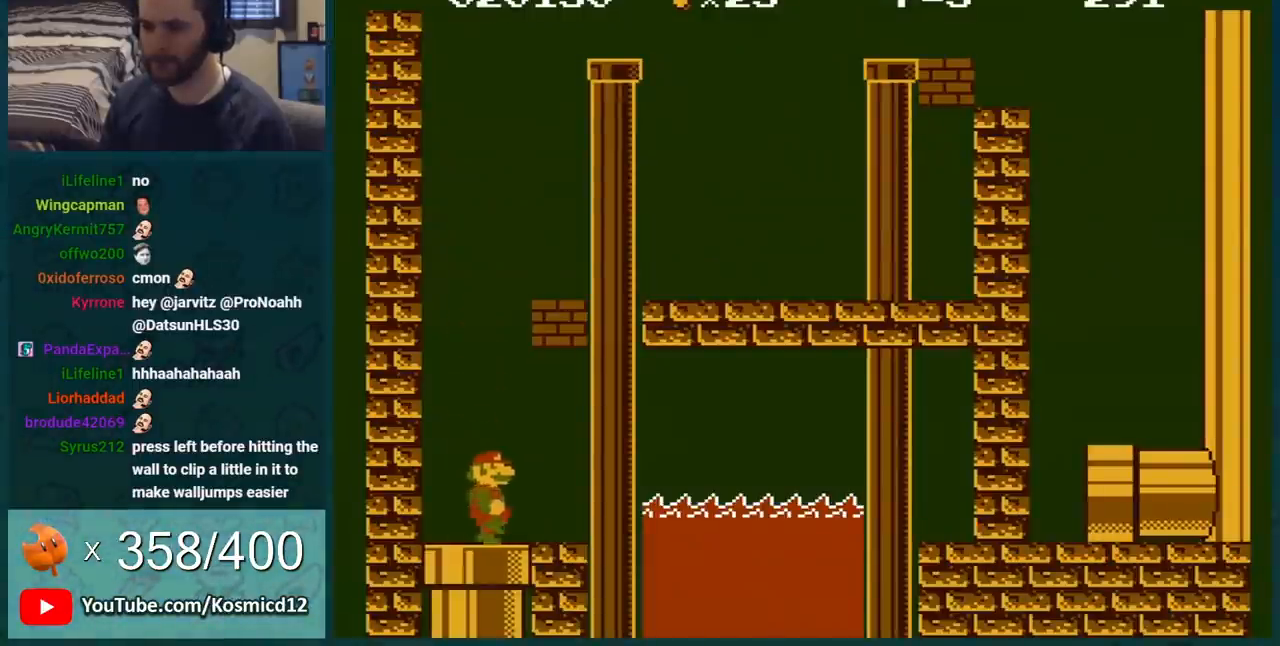
{"buttons": ["B"], "events": [[66, "A", "down"], [100, "DPAD_RIGHT", "up"], [167, "DPAD_LEFT", "down"], [283, "A", "up"], [484, "DPAD_LEFT", "up"]]}
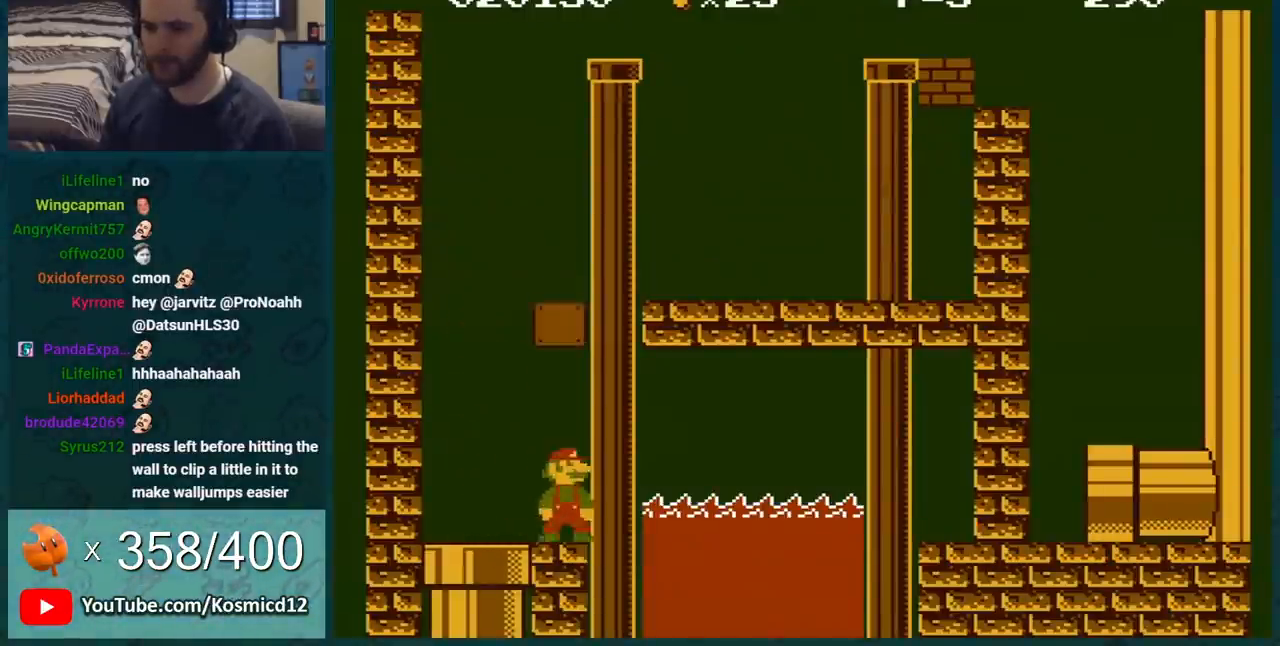
{"buttons": ["B", "DPAD_LEFT"], "events": [[167, "DPAD_LEFT", "down"]]}
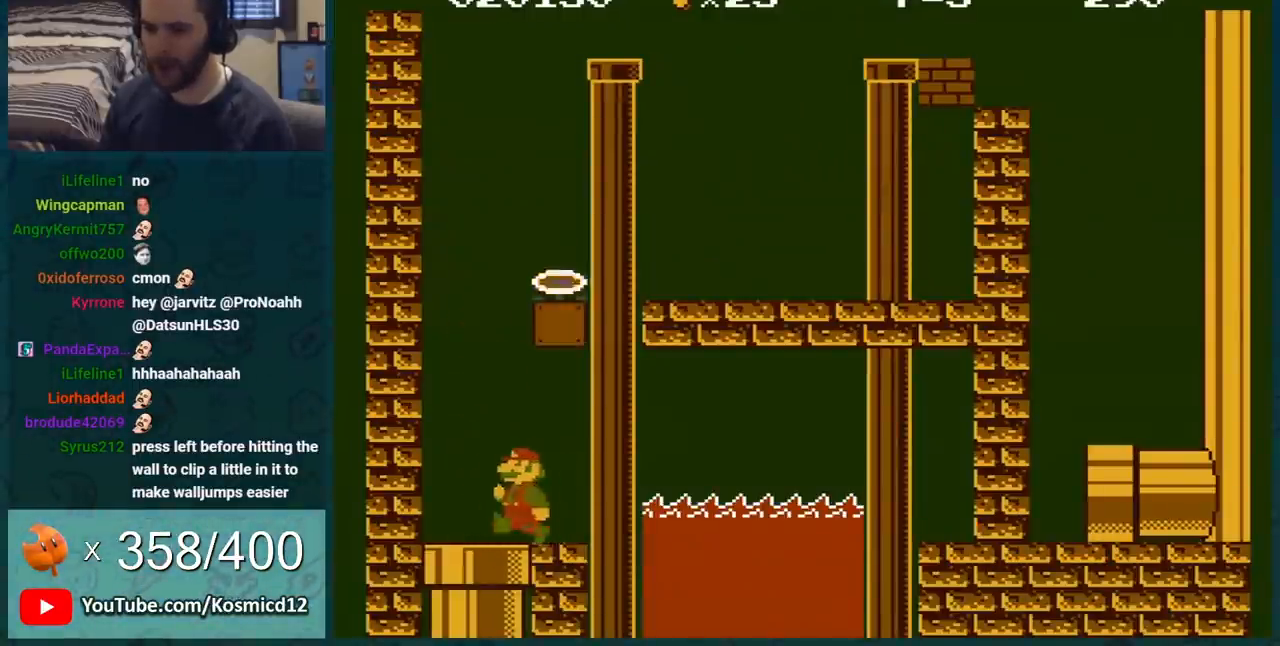
{"buttons": ["A", "B", "DPAD_RIGHT"], "events": [[200, "A", "down"], [250, "DPAD_LEFT", "up"], [350, "DPAD_RIGHT", "down"]]}
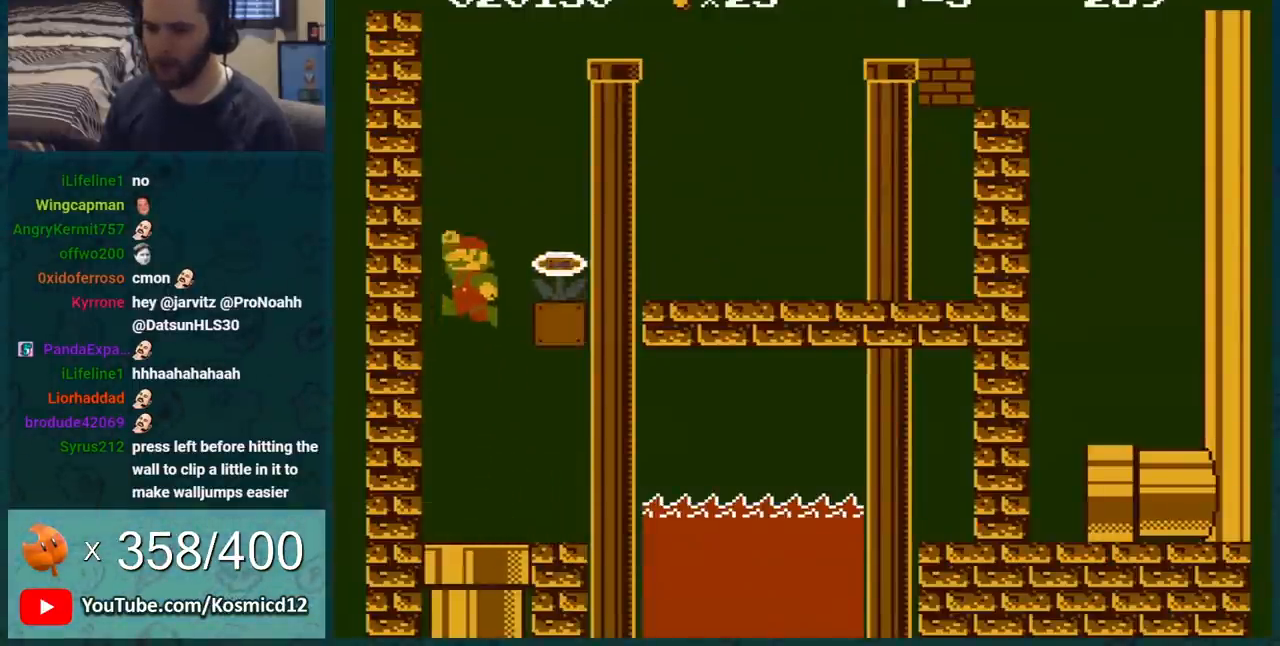
{"buttons": ["B"], "events": [[150, "A", "up"], [200, "DPAD_RIGHT", "up"]]}
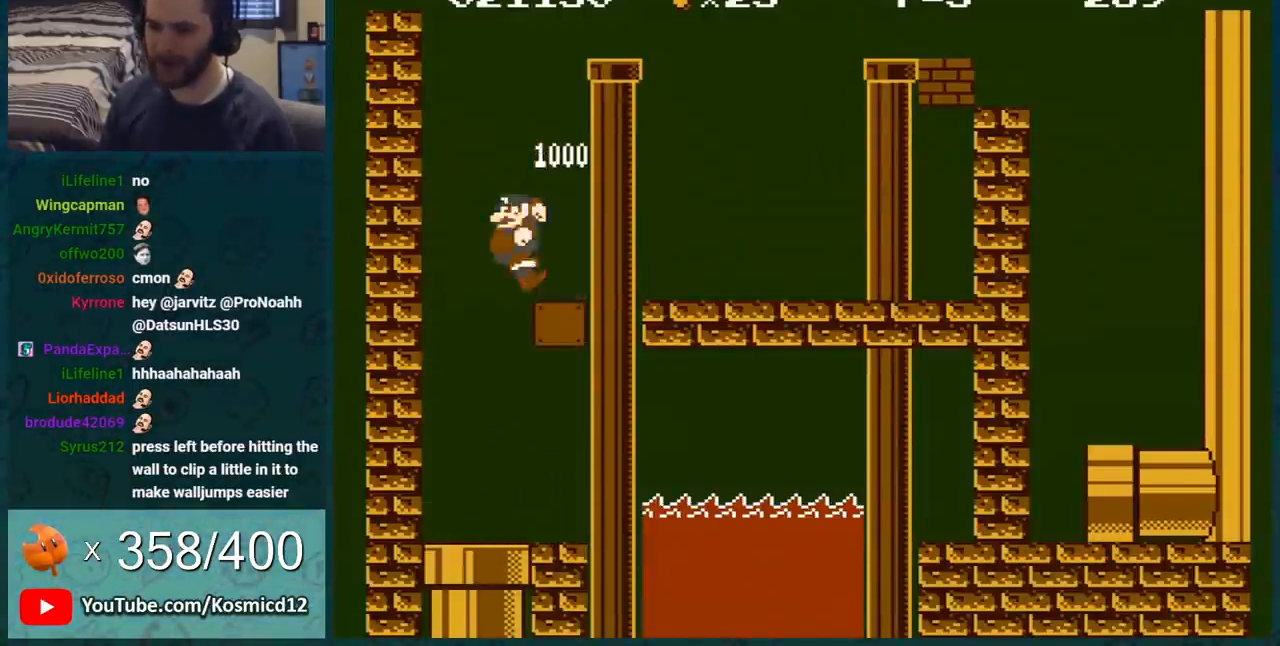
{"buttons": ["A", "B", "DPAD_RIGHT"], "events": [[334, "A", "down"], [434, "DPAD_RIGHT", "down"]]}
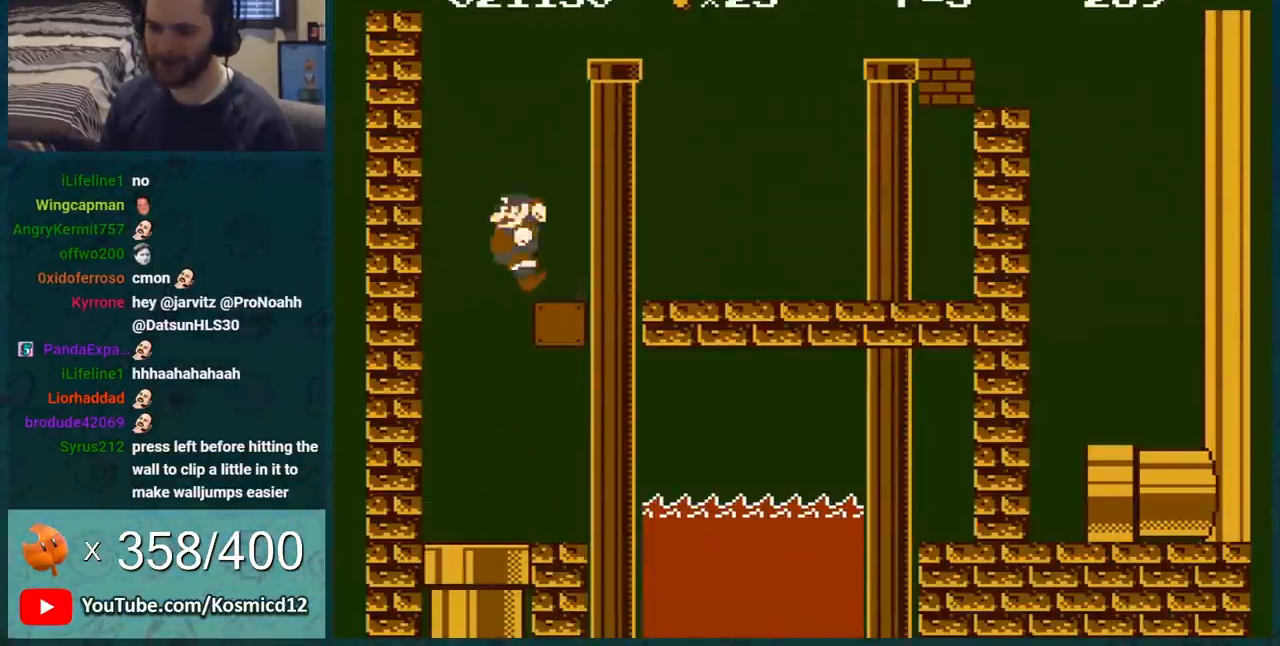
{"buttons": ["A", "B", "DPAD_RIGHT"], "events": []}
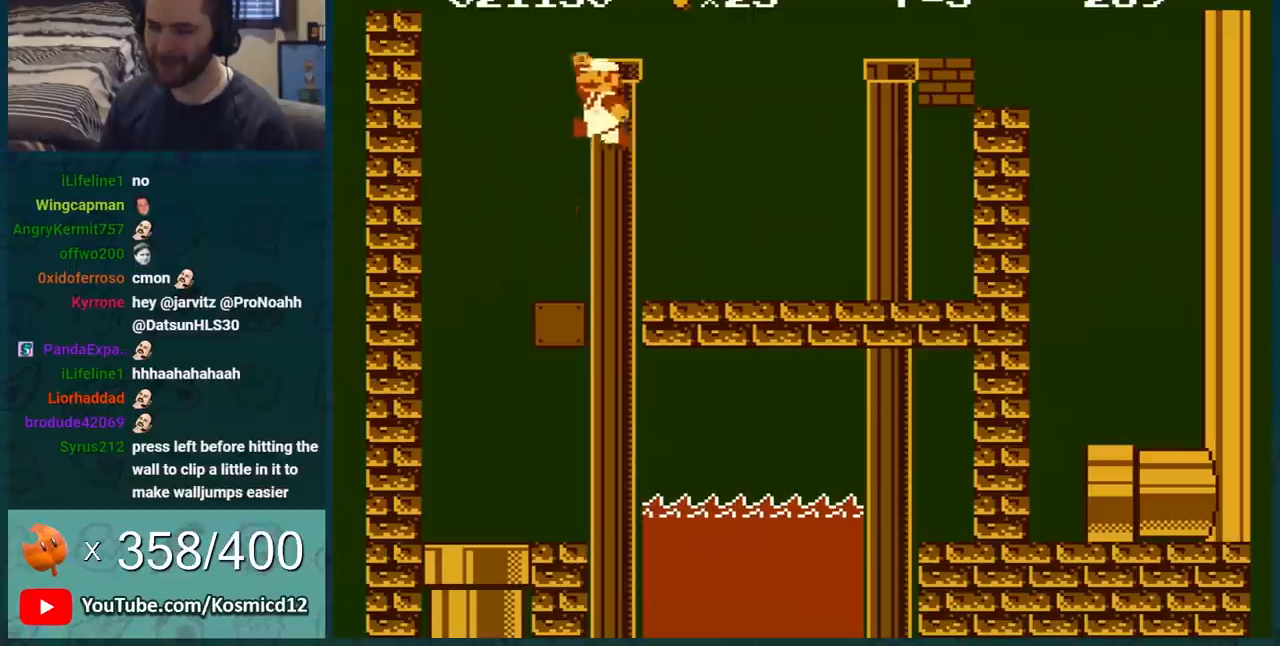
{"buttons": ["B"], "events": [[267, "DPAD_RIGHT", "up"], [300, "A", "up"], [334, "DPAD_LEFT", "down"], [417, "DPAD_LEFT", "up"]]}
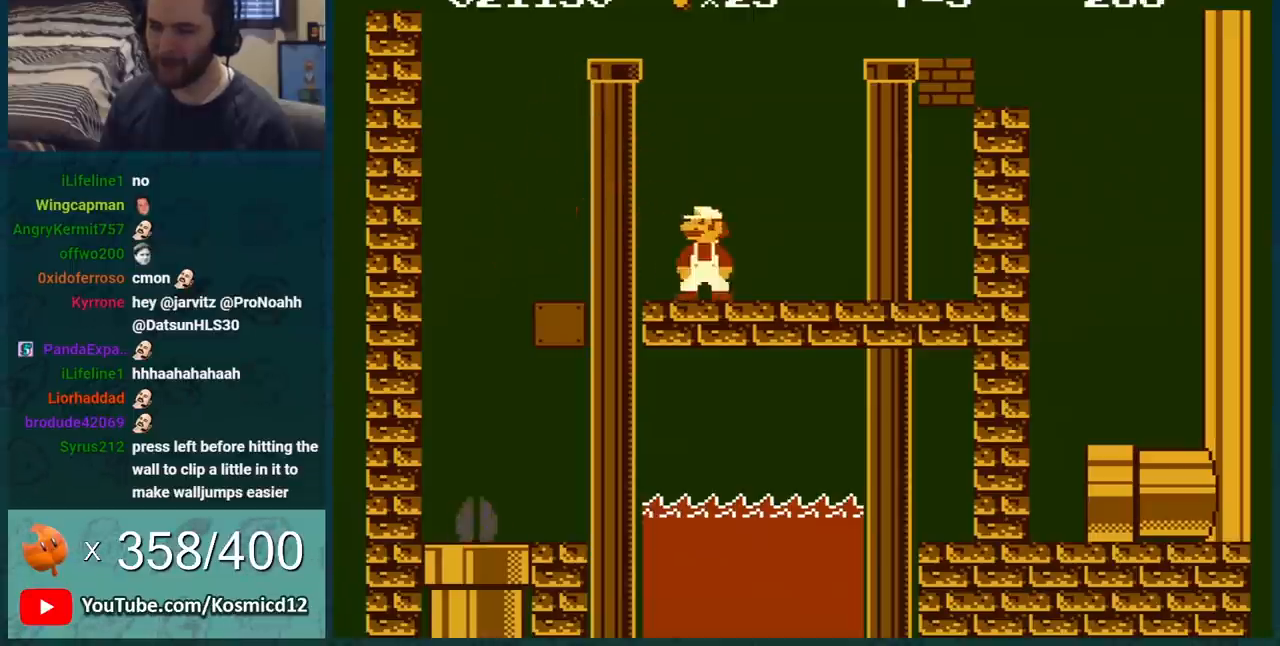
{"buttons": ["A", "B", "DPAD_RIGHT"], "events": [[50, "DPAD_LEFT", "down"], [300, "A", "down"], [333, "DPAD_LEFT", "up"], [417, "DPAD_RIGHT", "down"]]}
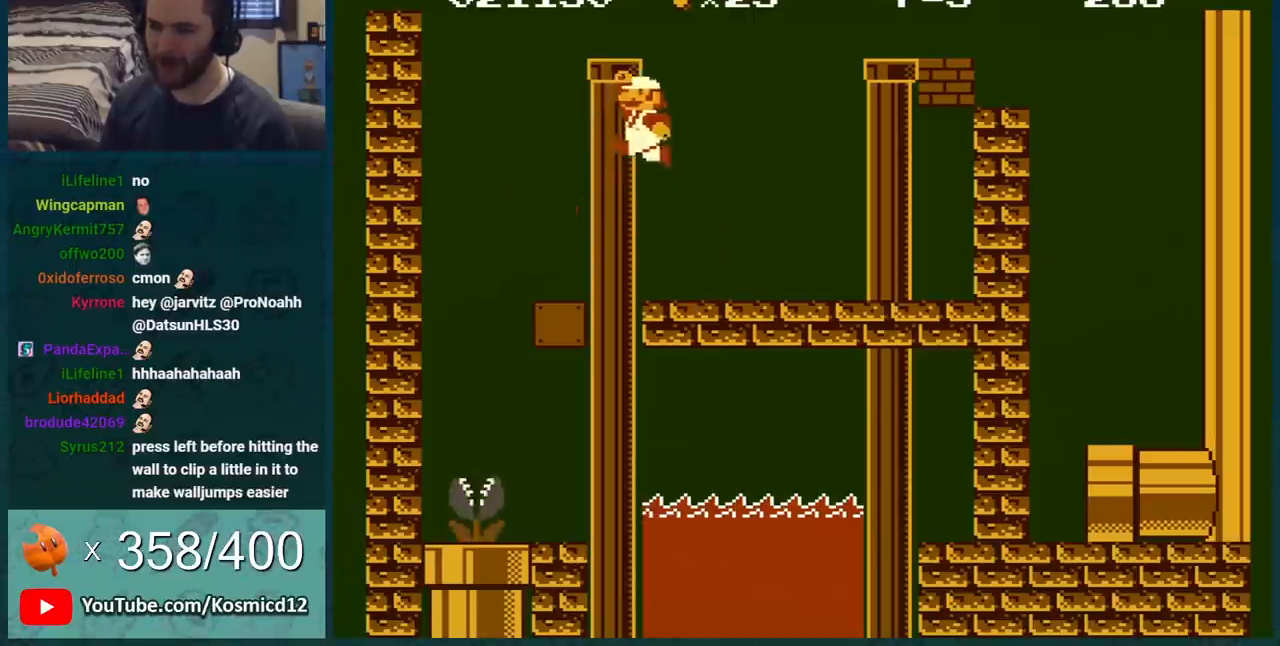
{"buttons": ["A", "B"], "events": [[117, "DPAD_RIGHT", "up"], [150, "A", "up"], [267, "B", "up"], [384, "B", "down"], [450, "A", "down"]]}
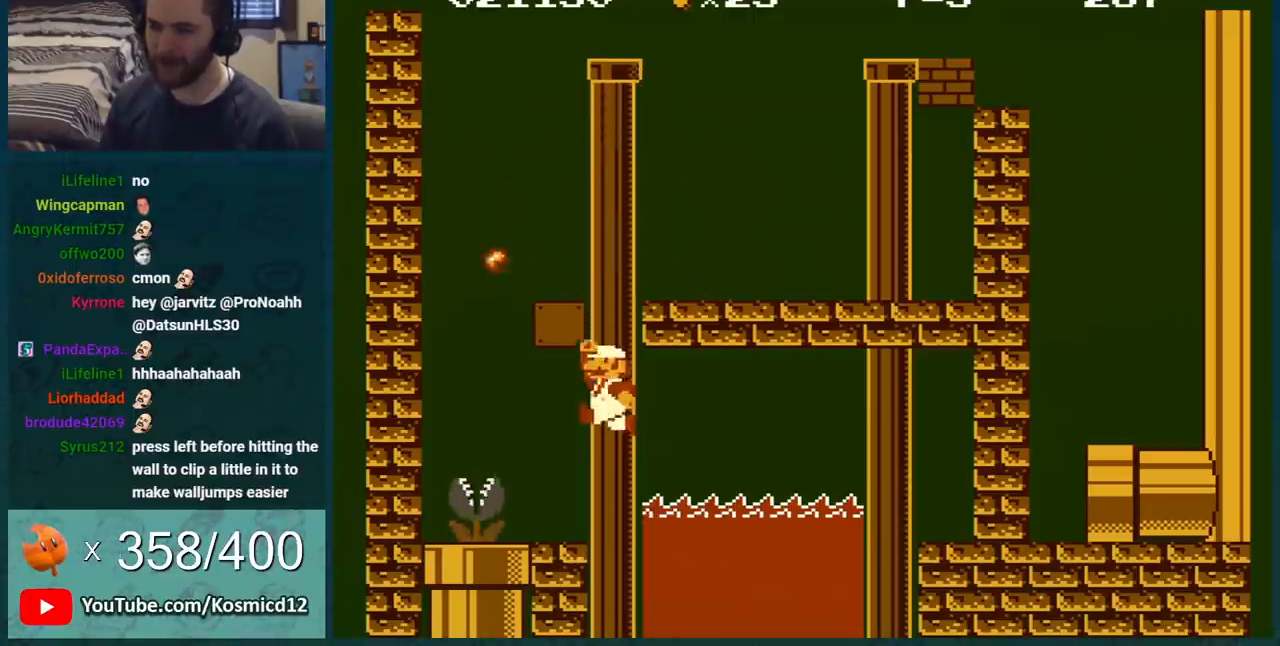
{"buttons": ["B", "DPAD_LEFT"], "events": [[16, "DPAD_RIGHT", "down"], [133, "DPAD_RIGHT", "up"], [200, "DPAD_LEFT", "down"], [333, "A", "up"]]}
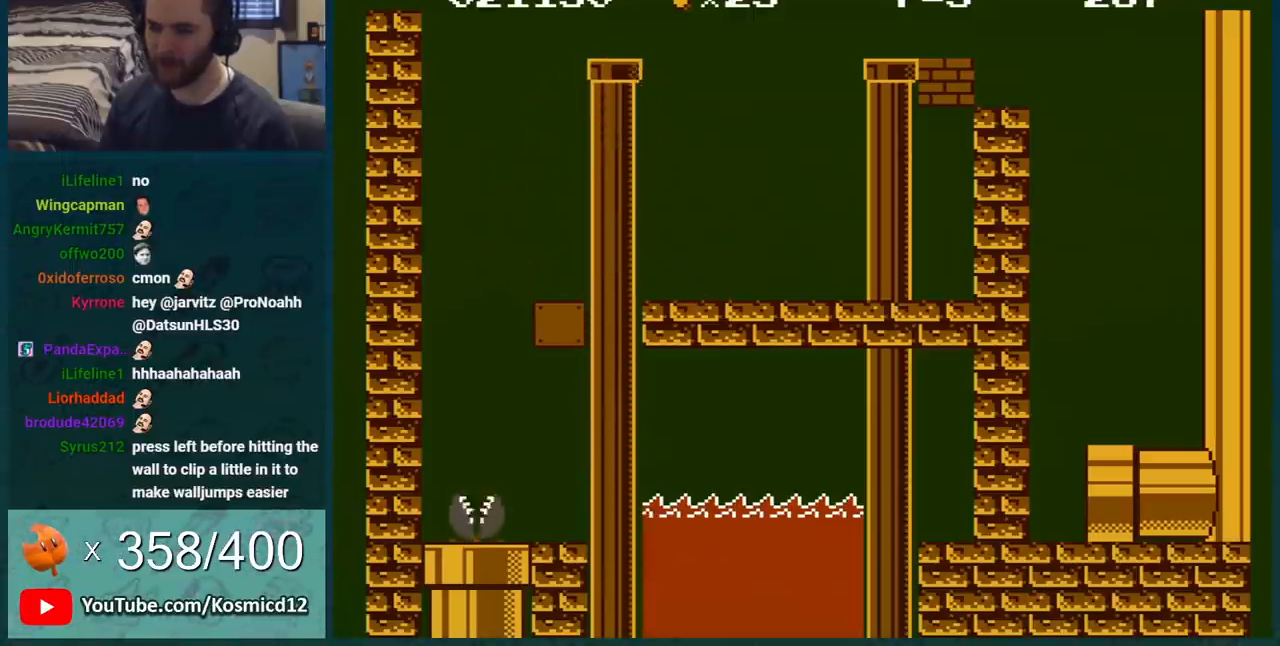
{"buttons": [], "events": [[100, "B", "up"], [100, "DPAD_LEFT", "up"]]}
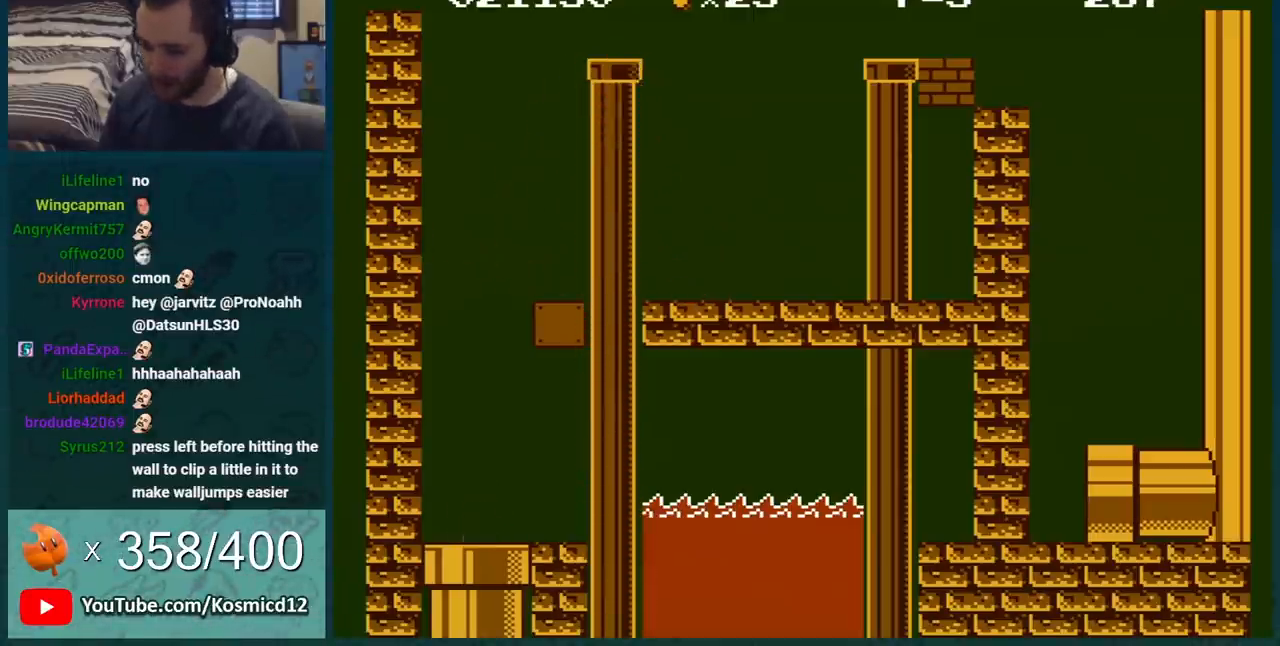
{"buttons": [], "events": []}
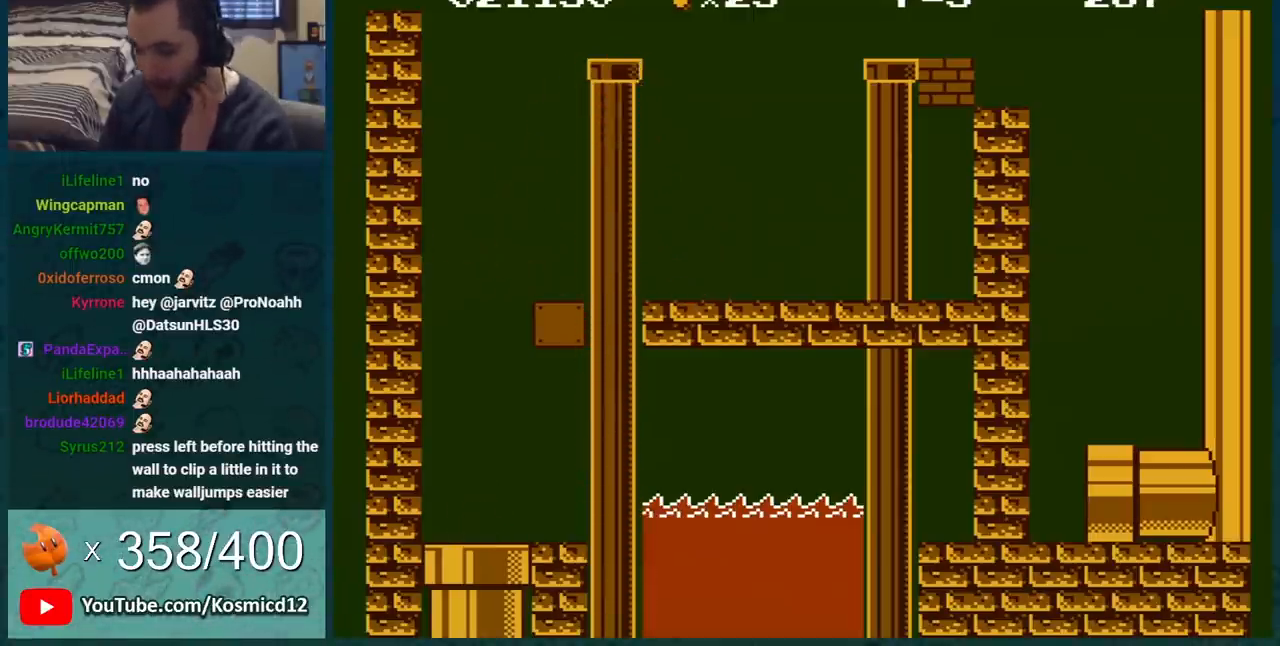
{"buttons": [], "events": []}
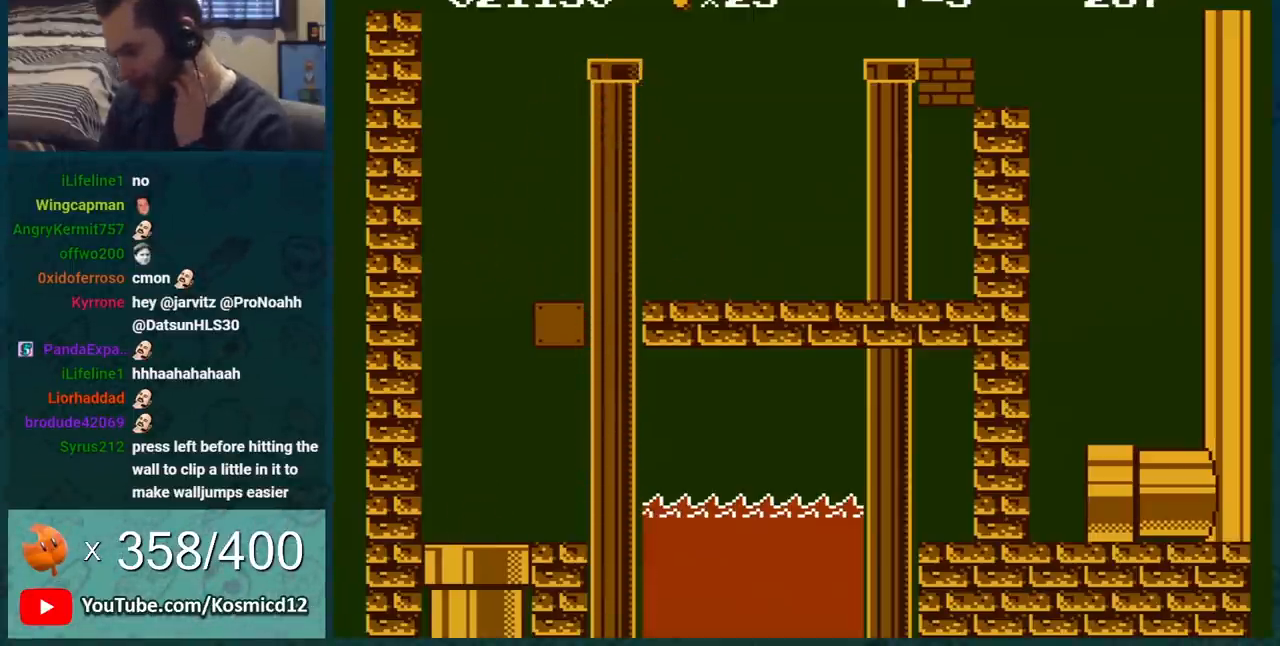
{"buttons": [], "events": []}
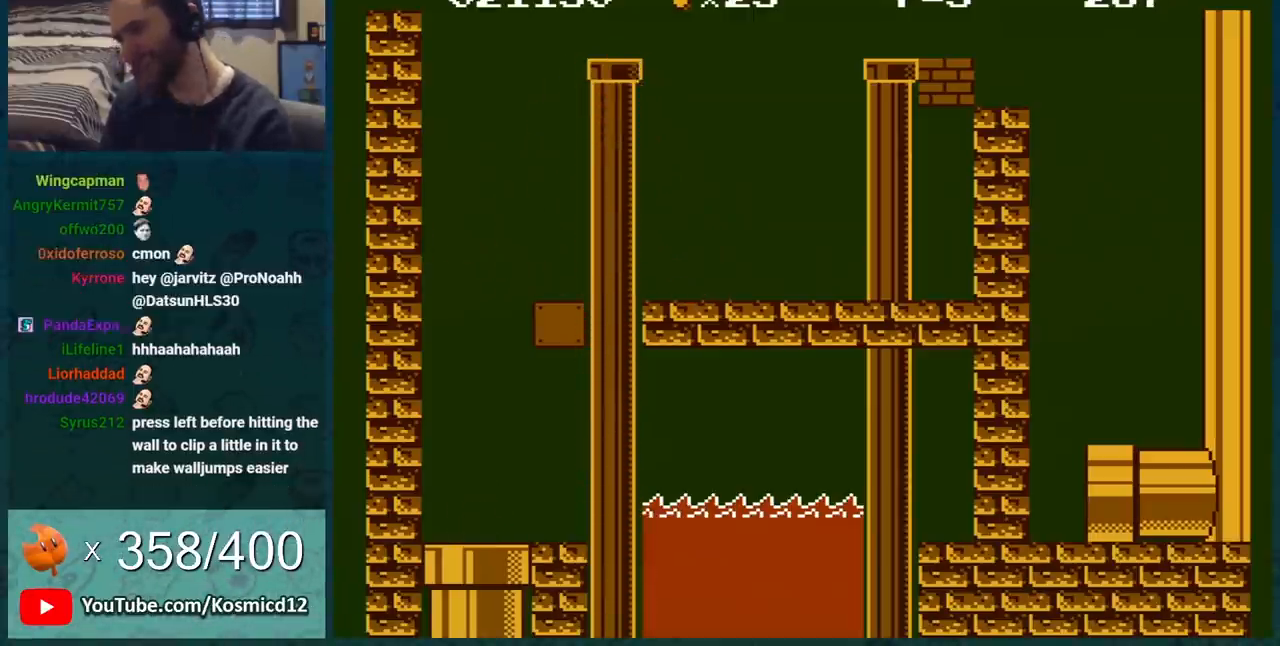
{"buttons": [], "events": []}
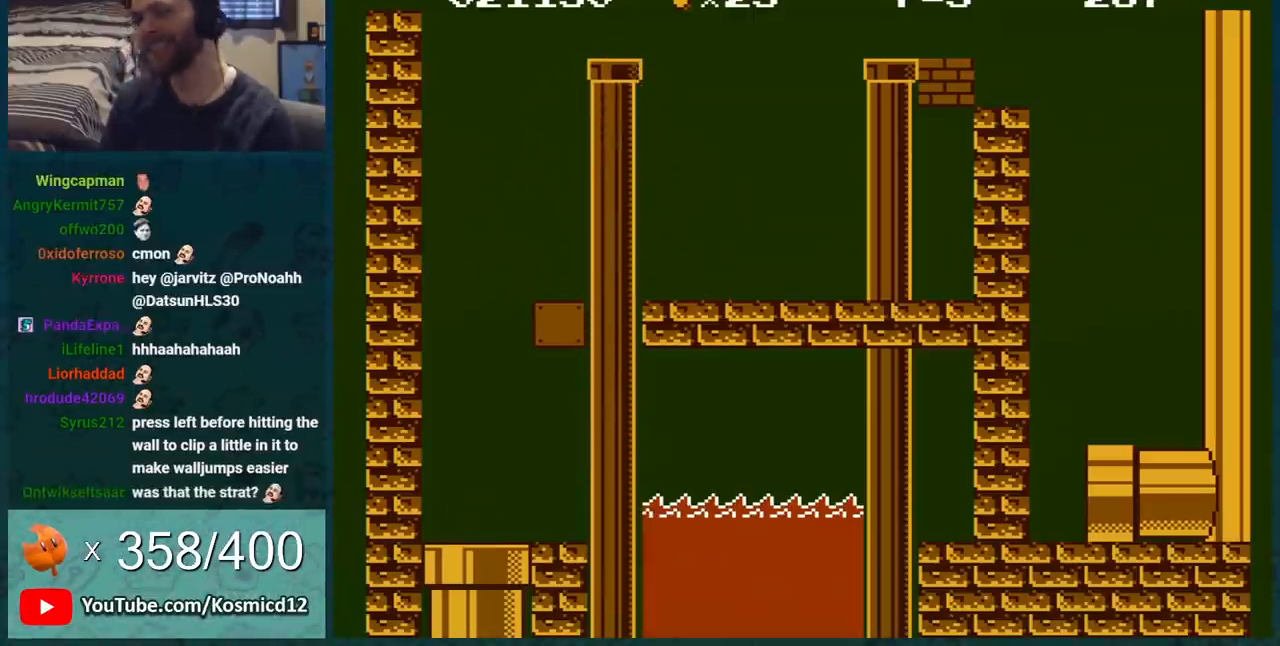
{"buttons": [], "events": [[350, "A", "down"], [450, "A", "up"]]}
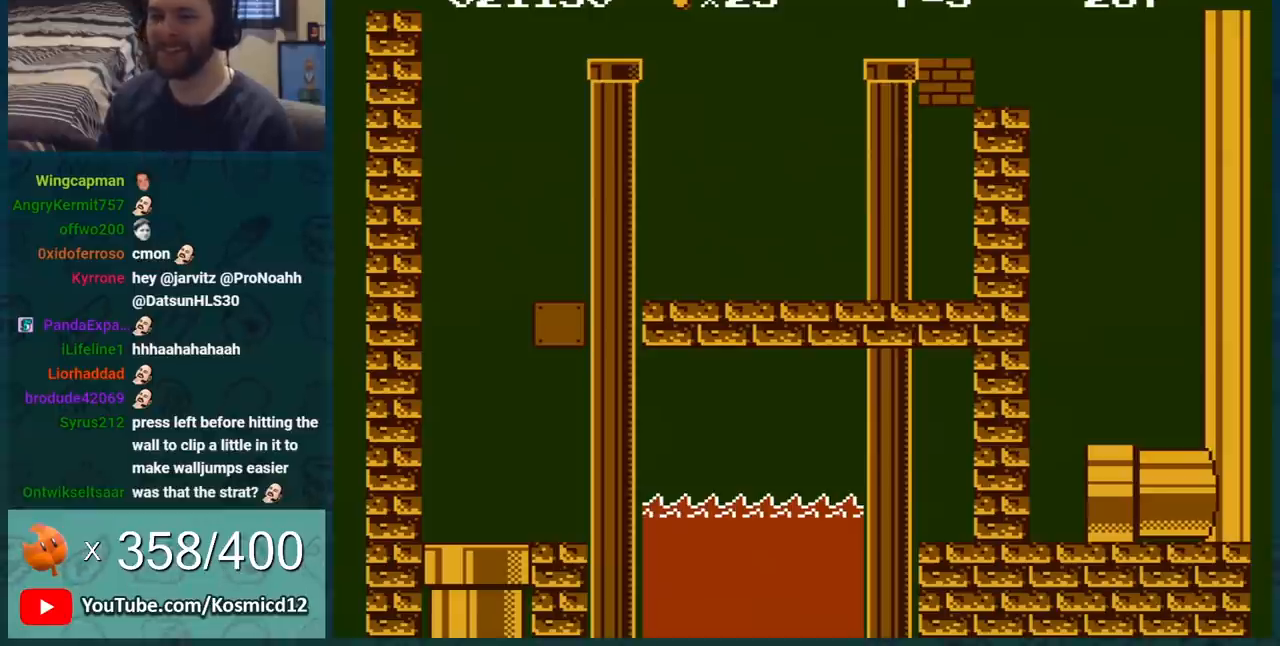
{"buttons": ["A"], "events": [[434, "A", "down"]]}
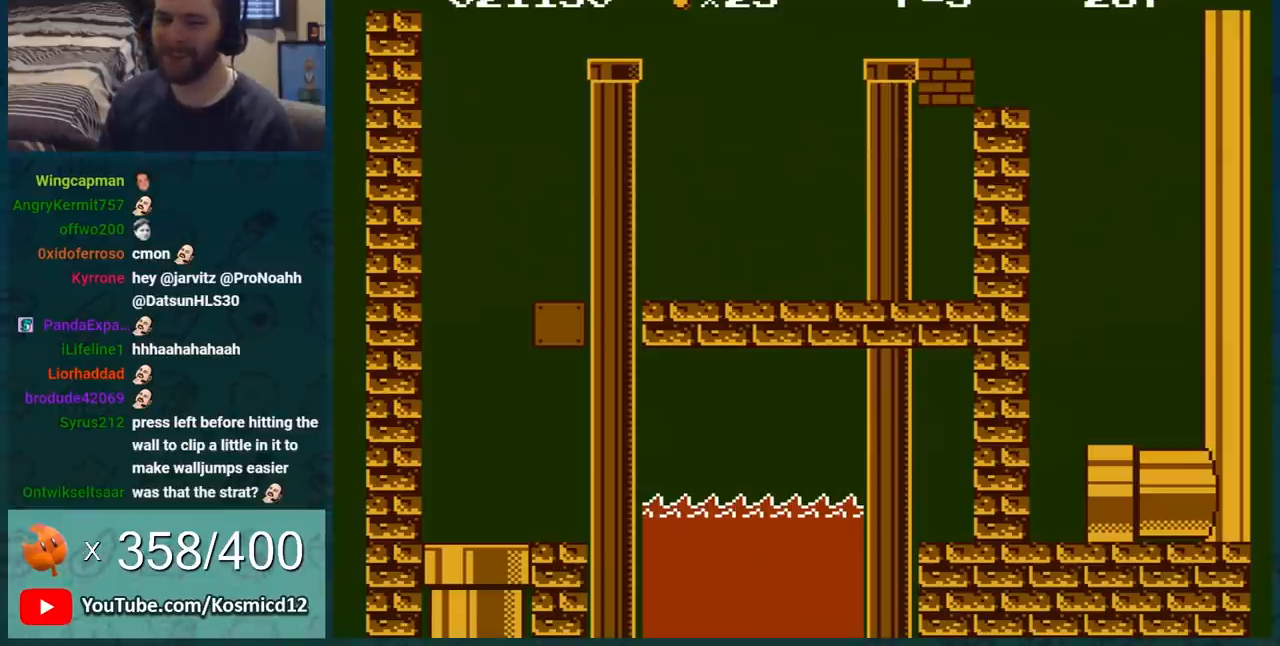
{"buttons": ["B", "DPAD_LEFT"], "events": [[33, "A", "up"], [250, "A", "down"], [383, "A", "up"], [467, "B", "down"], [467, "DPAD_LEFT", "down"]]}
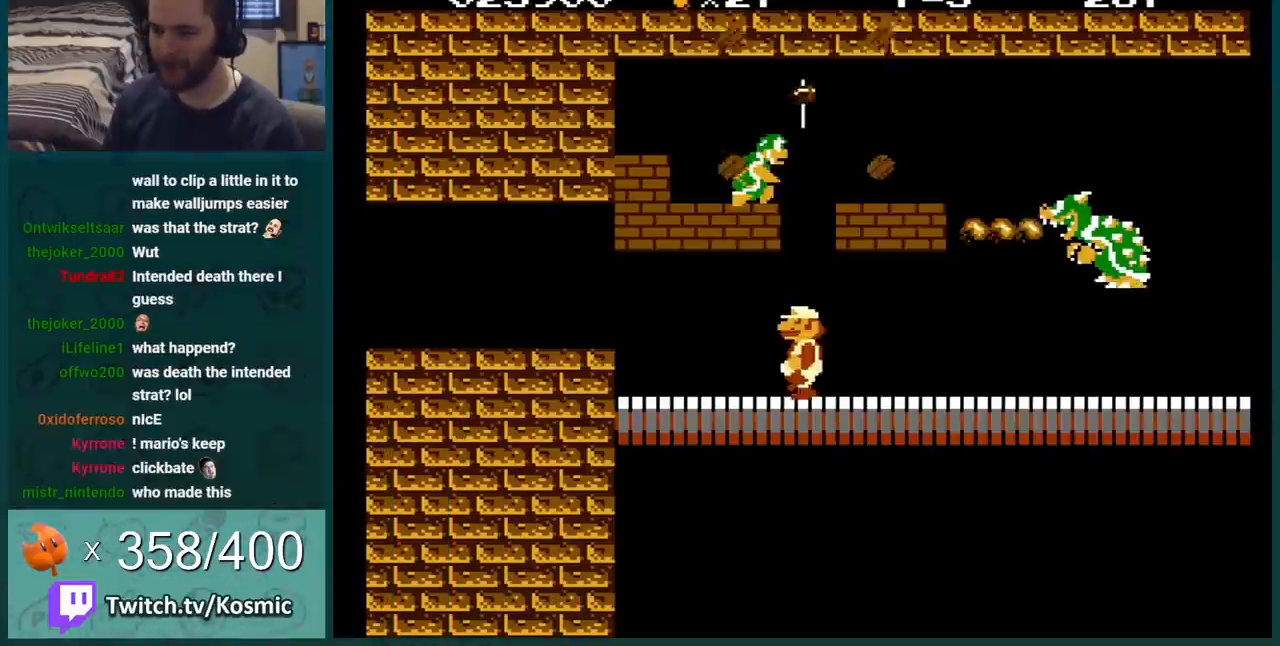
{"buttons": ["DPAD_RIGHT"], "events": [[100, "A", "down"], [167, "A", "up"], [234, "DPAD_LEFT", "up"], [450, "B", "up"], [484, "DPAD_RIGHT", "down"]]}
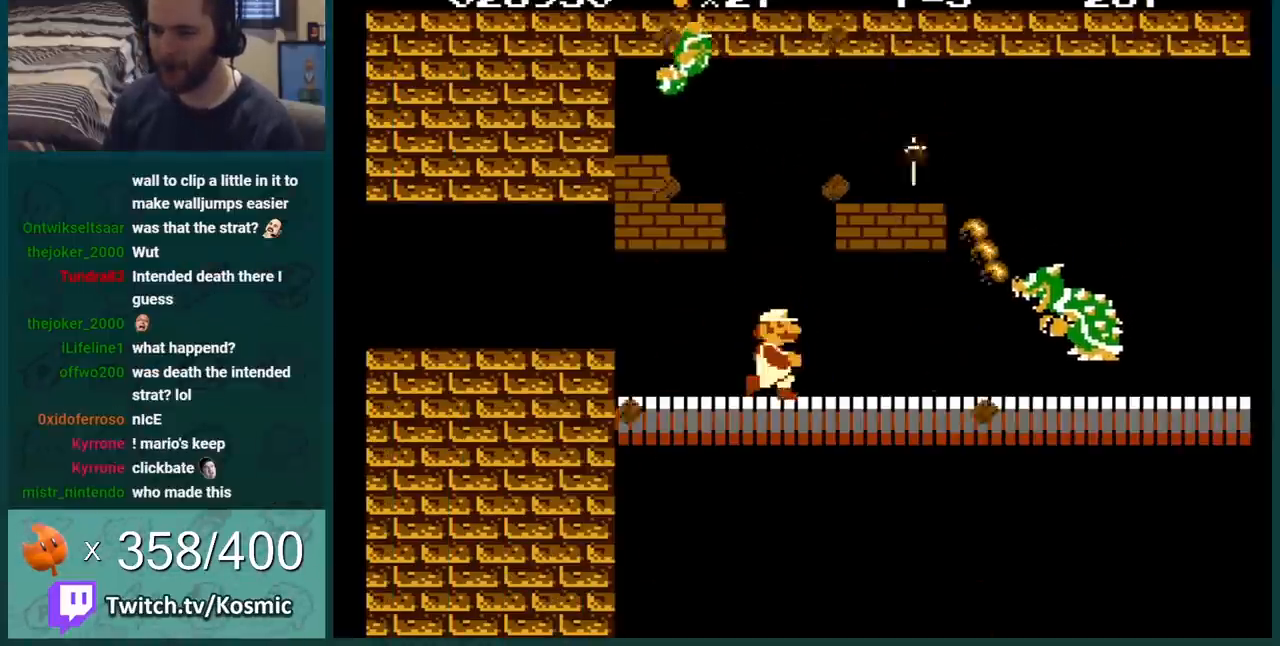
{"buttons": ["B"], "events": [[33, "B", "down"], [66, "DPAD_RIGHT", "up"], [100, "B", "up"], [166, "B", "down"], [266, "B", "up"], [317, "B", "down"], [417, "B", "up"], [467, "B", "down"]]}
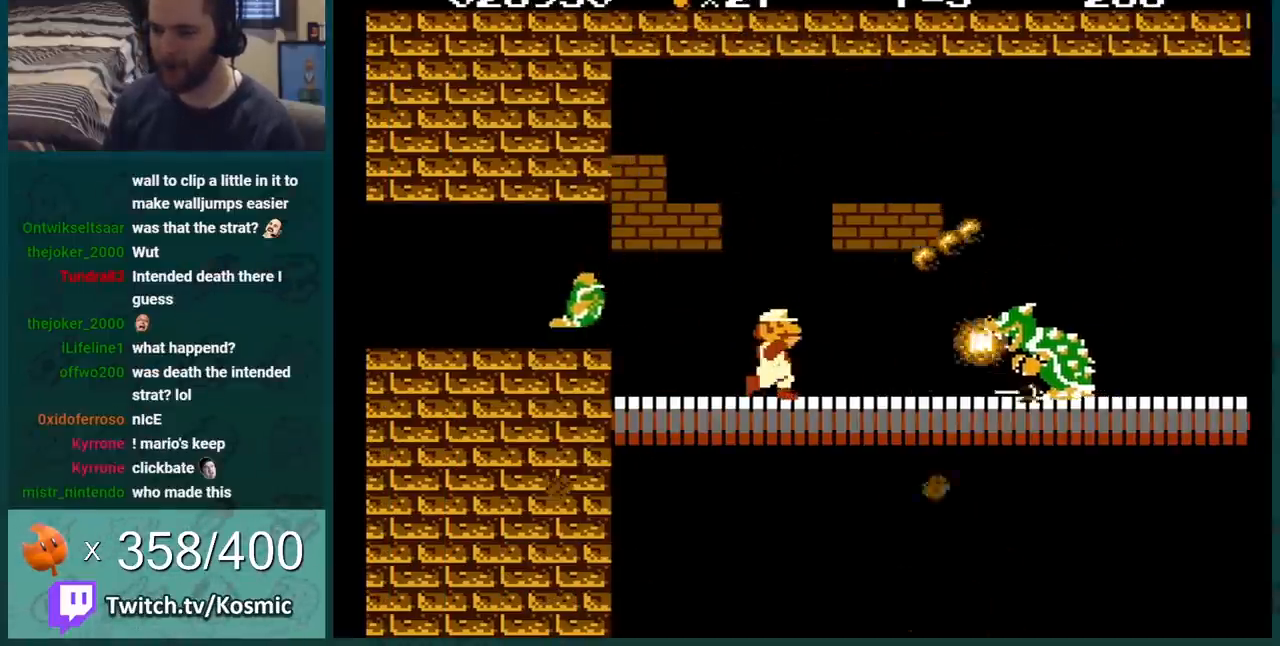
{"buttons": [], "events": [[33, "B", "up"], [134, "B", "down"], [184, "B", "up"], [284, "B", "down"], [350, "B", "up"], [417, "B", "down"], [501, "B", "up"]]}
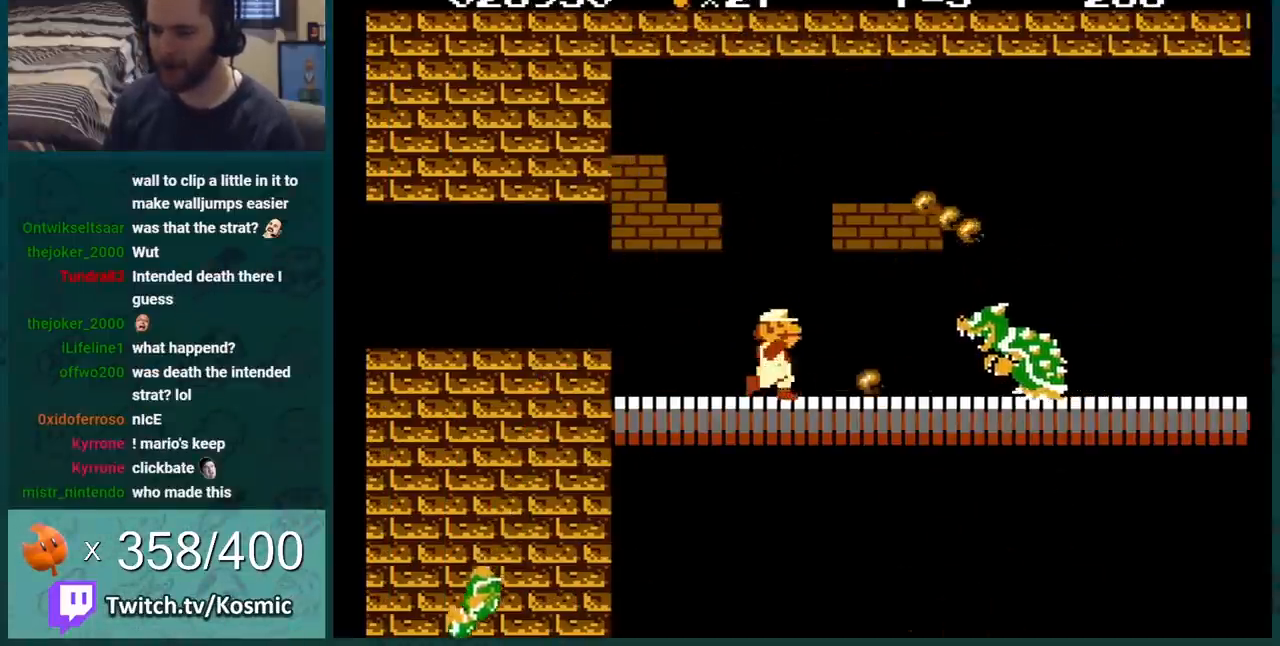
{"buttons": ["B"], "events": [[66, "B", "down"], [133, "B", "up"], [183, "B", "down"]]}
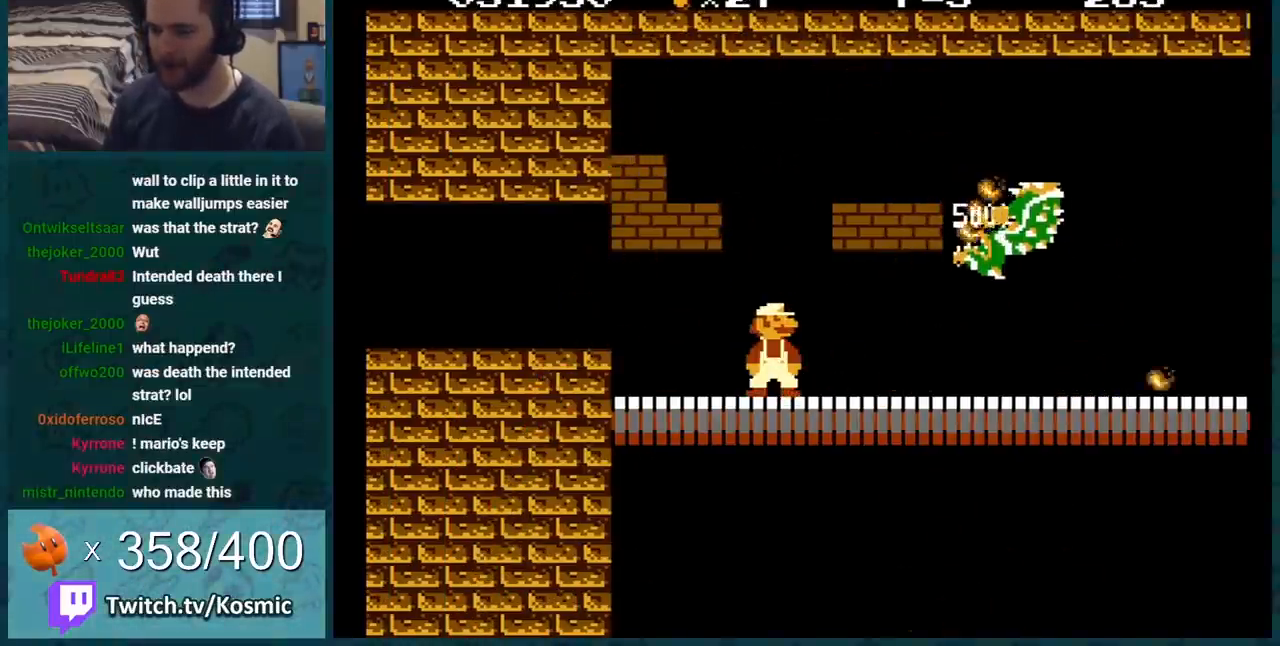
{"buttons": ["B", "DPAD_LEFT"], "events": [[467, "DPAD_LEFT", "down"]]}
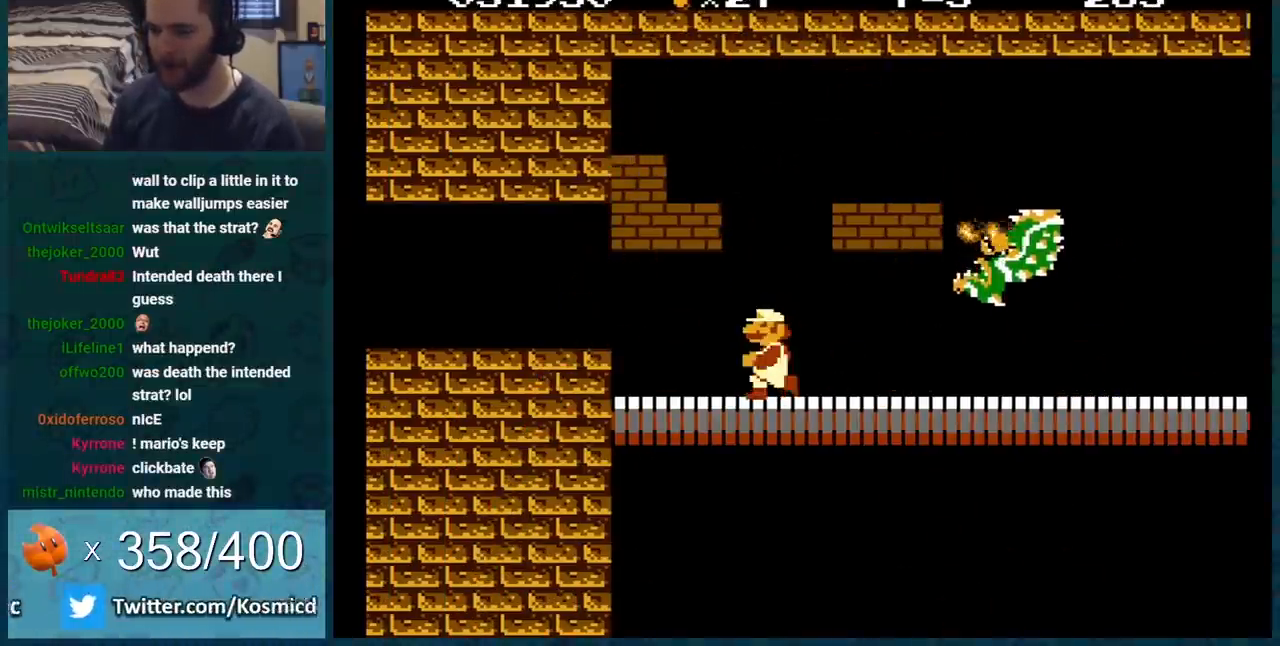
{"buttons": ["B"], "events": [[216, "DPAD_LEFT", "up"]]}
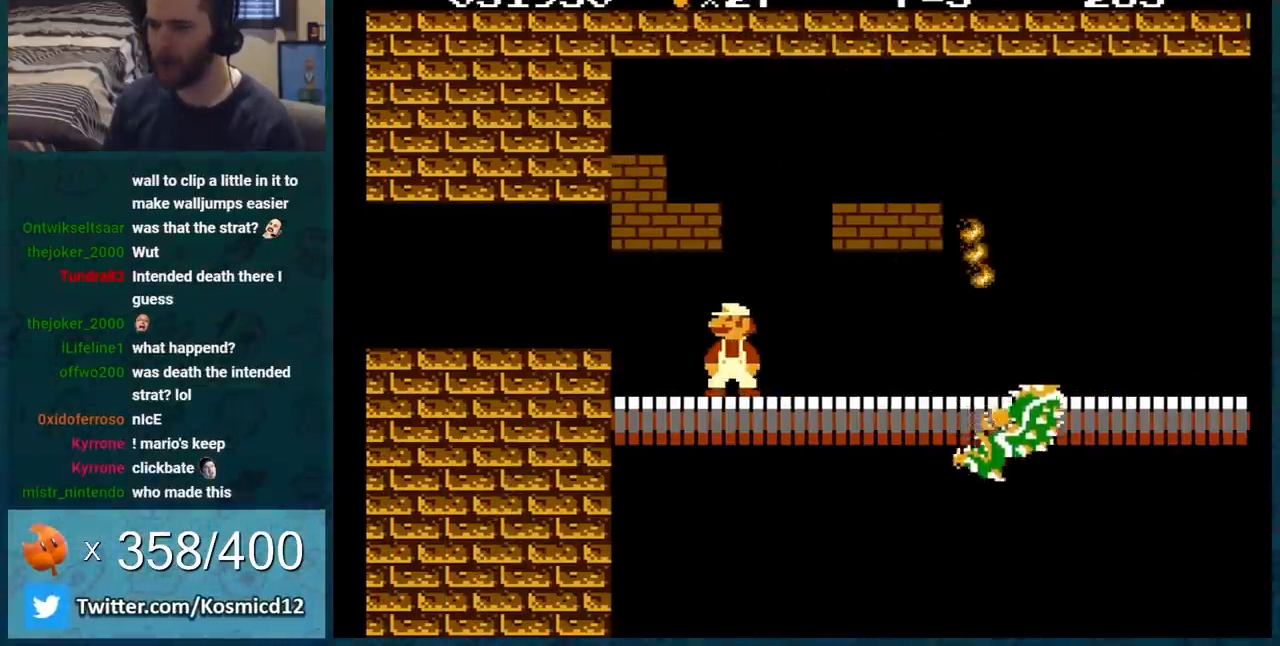
{"buttons": ["B", "DPAD_RIGHT"], "events": [[33, "DPAD_RIGHT", "down"]]}
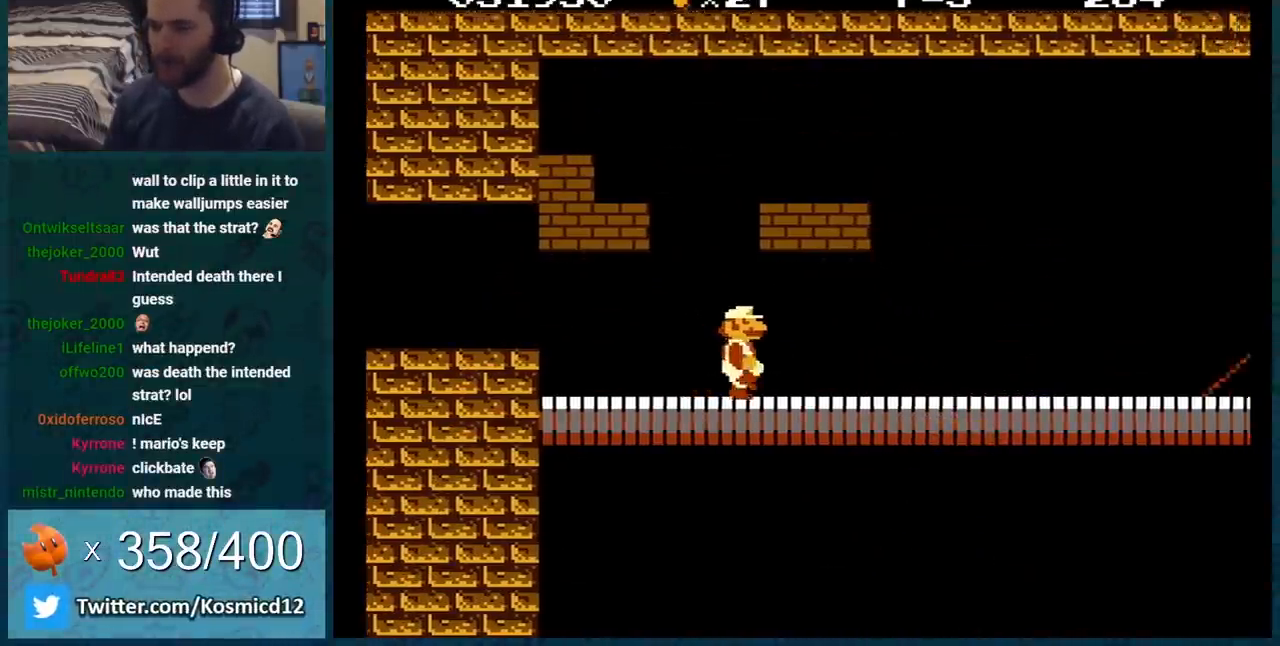
{"buttons": ["B", "DPAD_RIGHT"], "events": []}
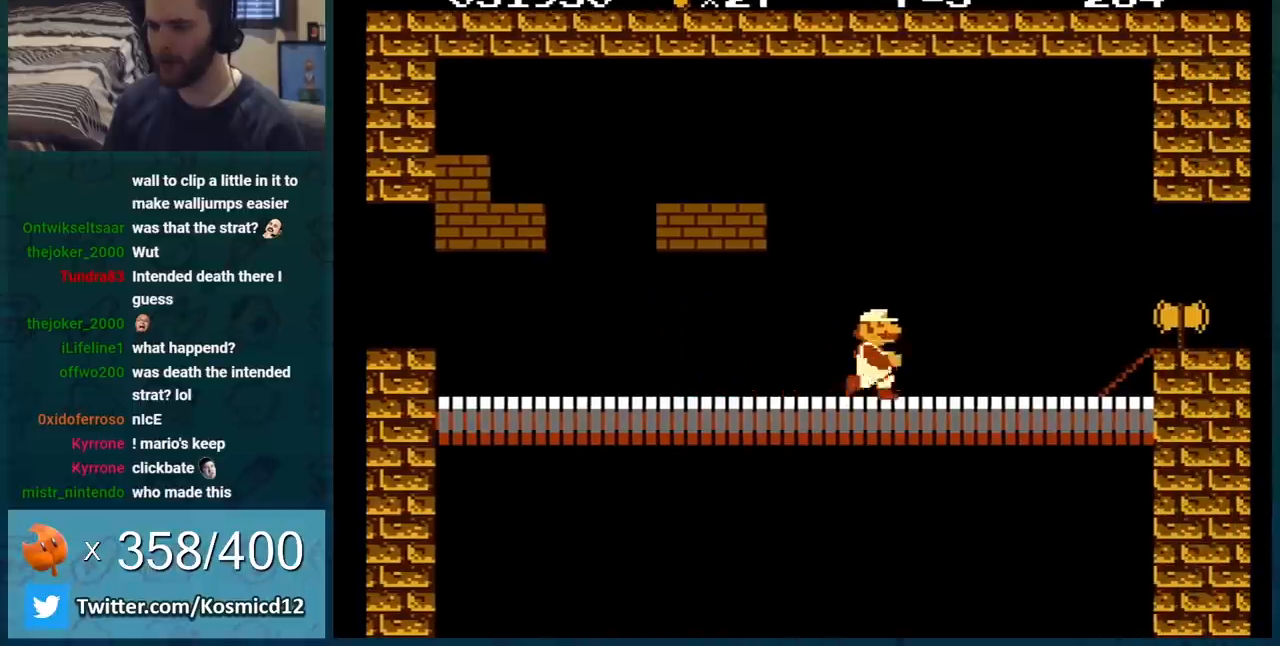
{"buttons": ["B", "DPAD_RIGHT"], "events": [[267, "A", "down"], [334, "A", "up"]]}
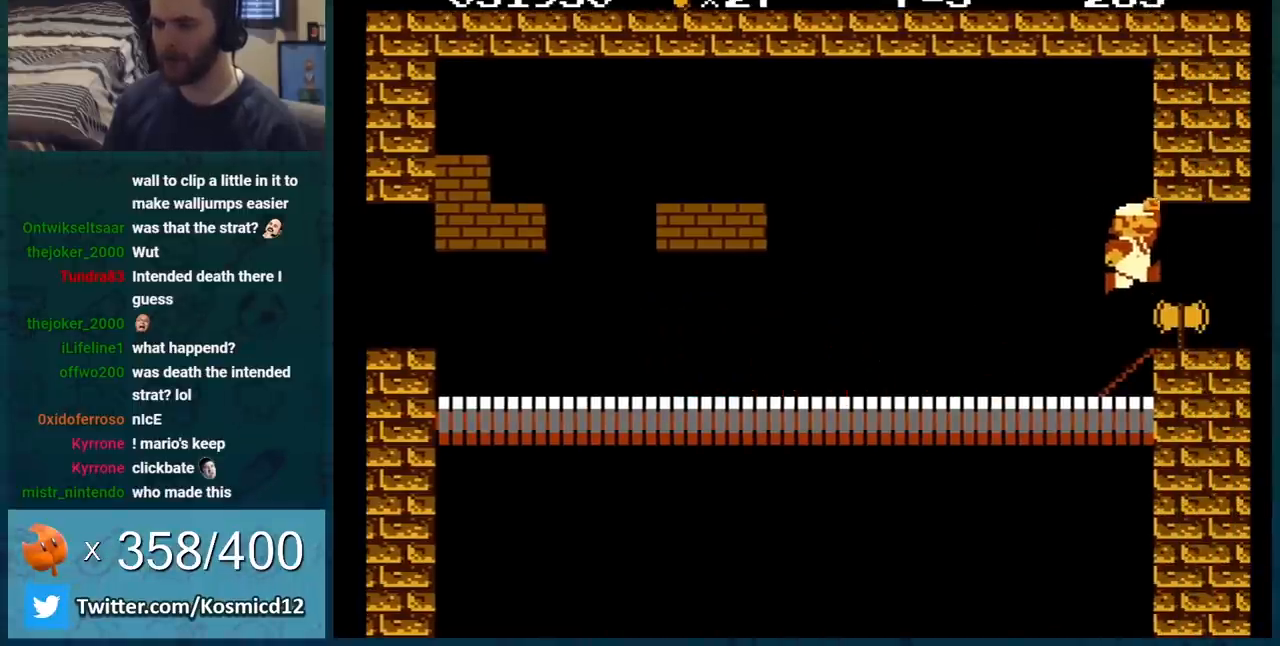
{"buttons": [], "events": [[116, "DPAD_RIGHT", "up"], [183, "B", "up"]]}